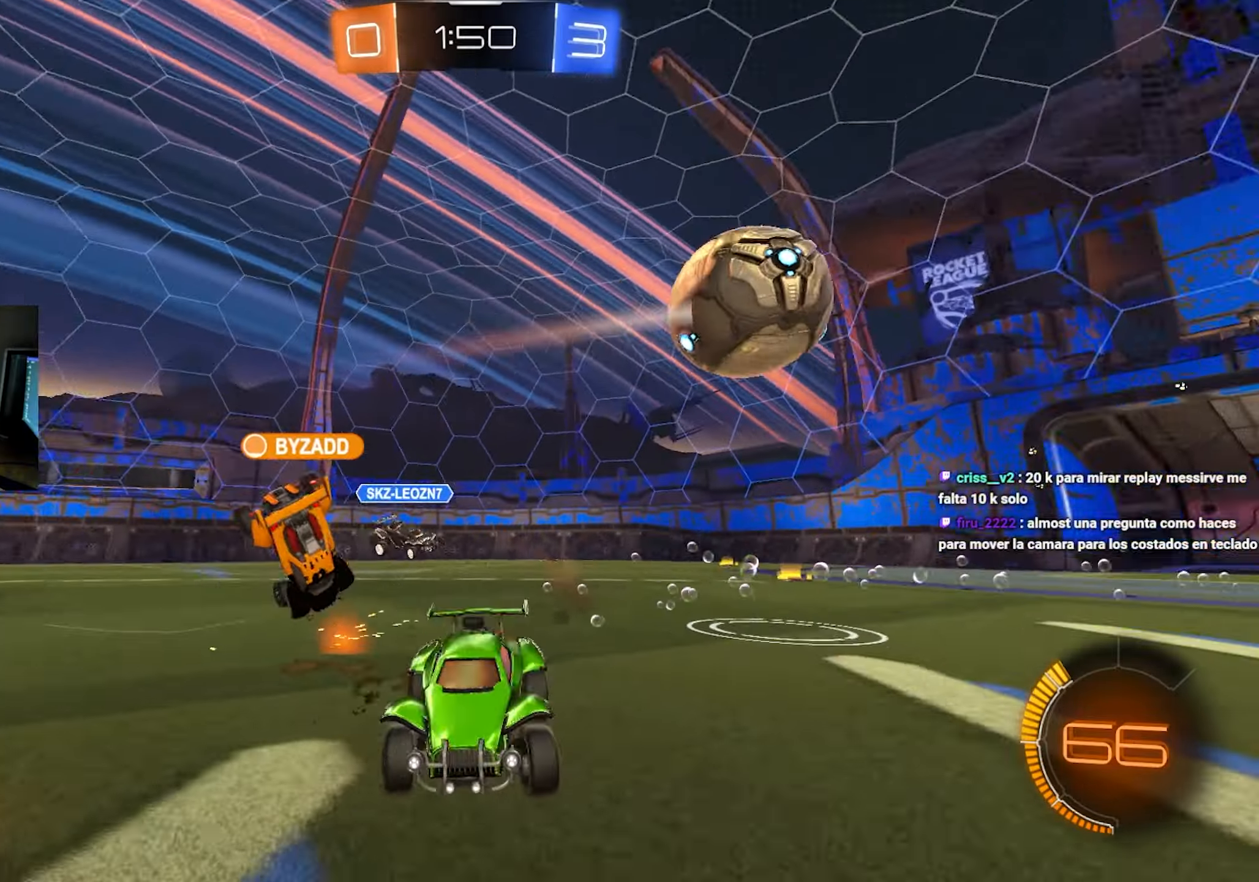
Gameplay with keyboard and mouse; each line is a JSON object with the keys and mouse buttons held at the frame after it. "events" lists presses ("down") and releases ("up") of "1", "2", "3", "4", "5", "a", "alt", "c", "caps_lock", "ctrl", "d", "e", "f", "g", "q", "r", "s", "shift", "space", "t", "tab", "v", "w", "x", "z", "mouse_left", "mouse_wheel" and "mouse_right" between this image and that frame as [ms after this image, input, new state], when the widget could be followed in between. "mouse_left", "mouse_wheel", "mouse_right" = the "left", "wheel", "right" buttons of the "mouse" list. No other keys are recorded. "wheel" means that the mouse wheel is clicked or scrolled. Mouse movement is not recorded.
{"keys": ["a", "shift", "w"], "mouse": [], "events": [[33, "a", "up"], [217, "a", "down"], [367, "shift", "down"]]}
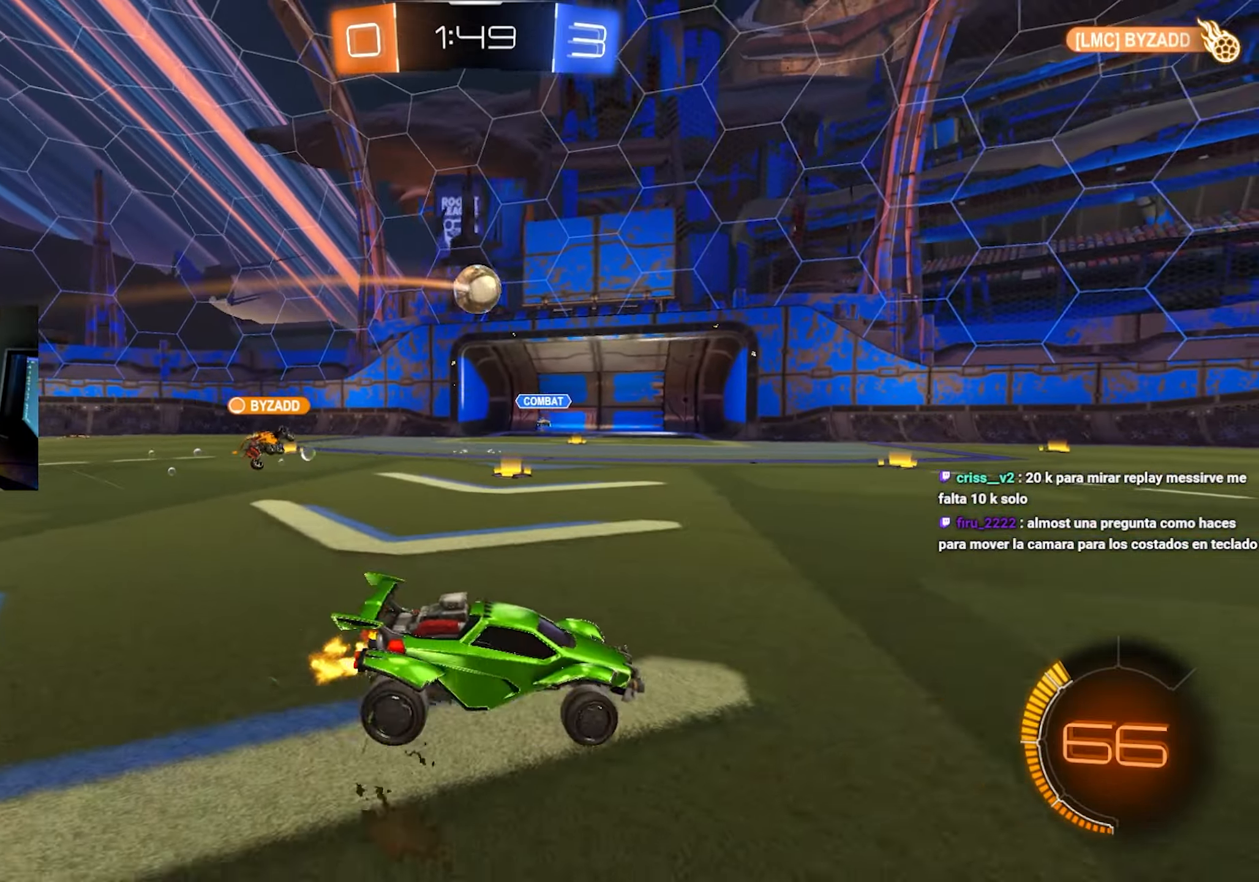
{"keys": ["w"], "mouse": [], "events": [[50, "shift", "up"], [417, "a", "up"]]}
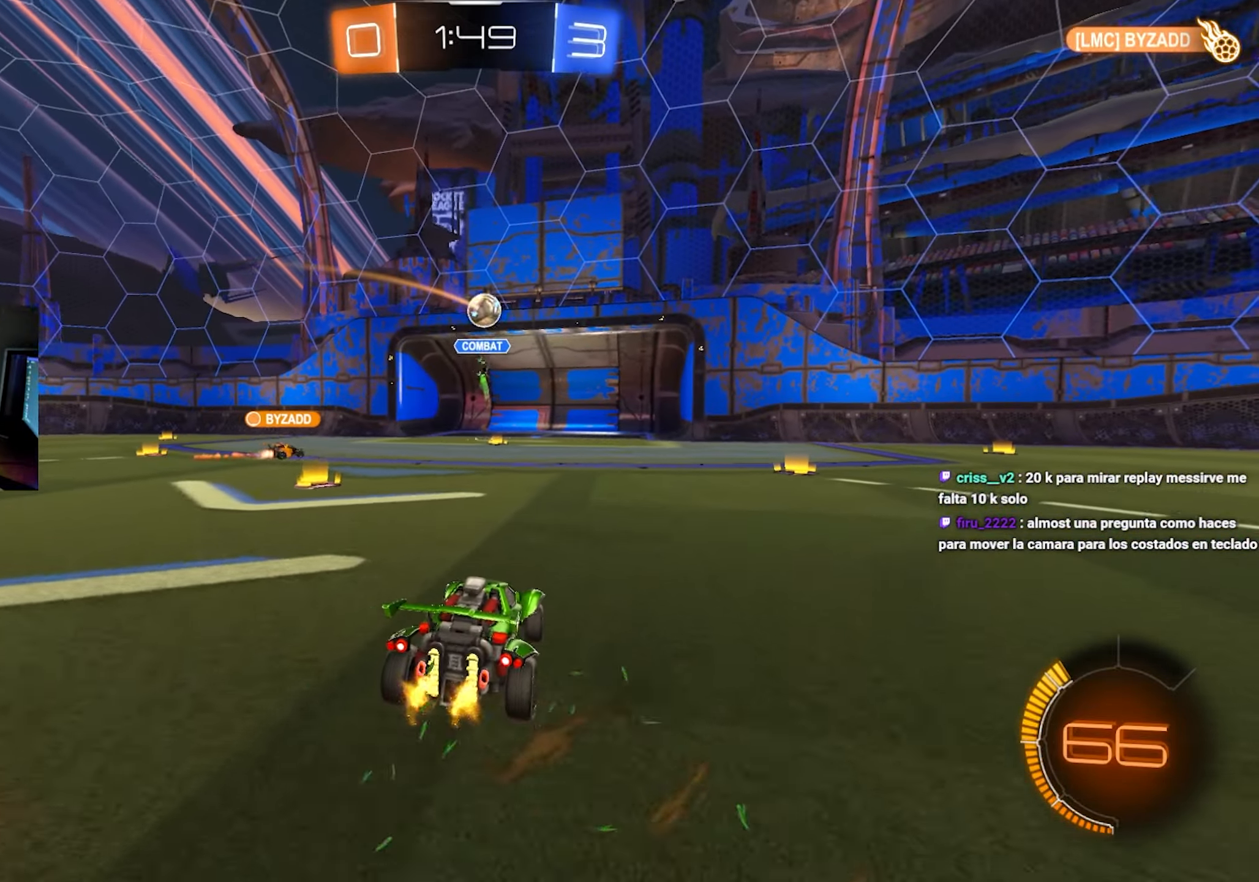
{"keys": ["a", "w"], "mouse": [], "events": [[67, "w", "up"], [300, "a", "down"], [400, "w", "down"]]}
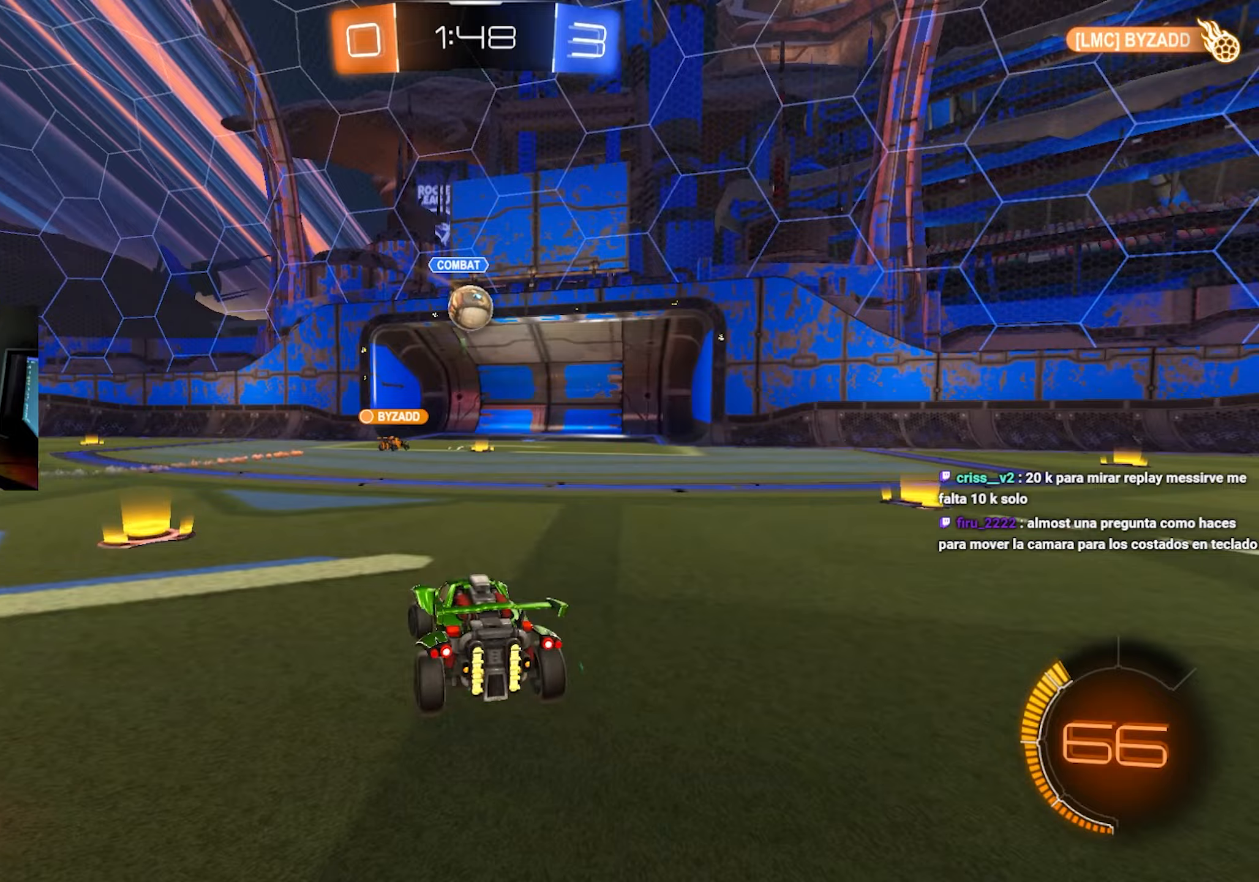
{"keys": [], "mouse": [], "events": [[117, "a", "up"], [167, "d", "down"], [317, "d", "up"], [400, "mouse_right", "down"], [450, "w", "up"], [500, "mouse_right", "up"]]}
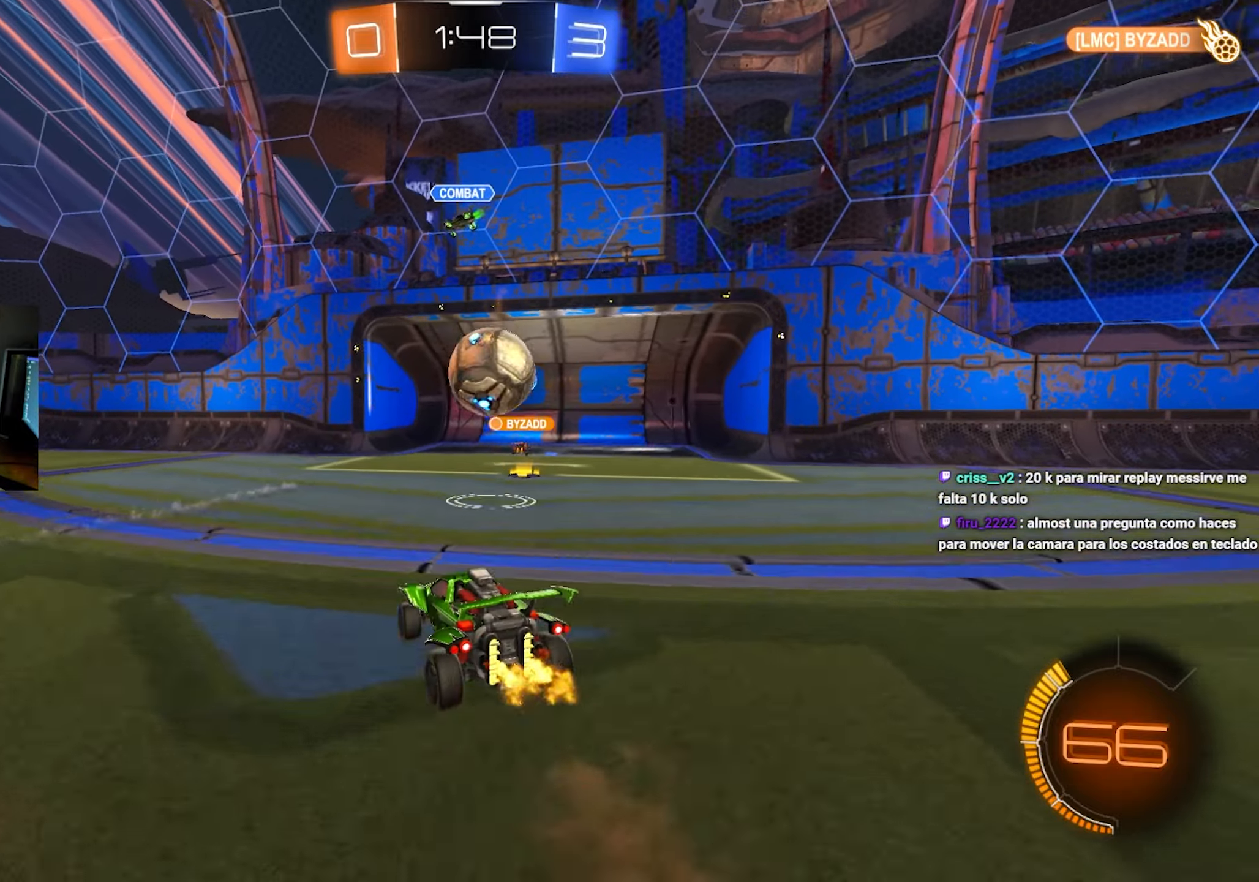
{"keys": ["d"], "mouse": [], "events": [[50, "d", "down"], [150, "mouse_right", "down"], [150, "w", "down"], [183, "mouse_left", "down"], [183, "w", "up"], [283, "mouse_left", "up"], [283, "mouse_right", "up"]]}
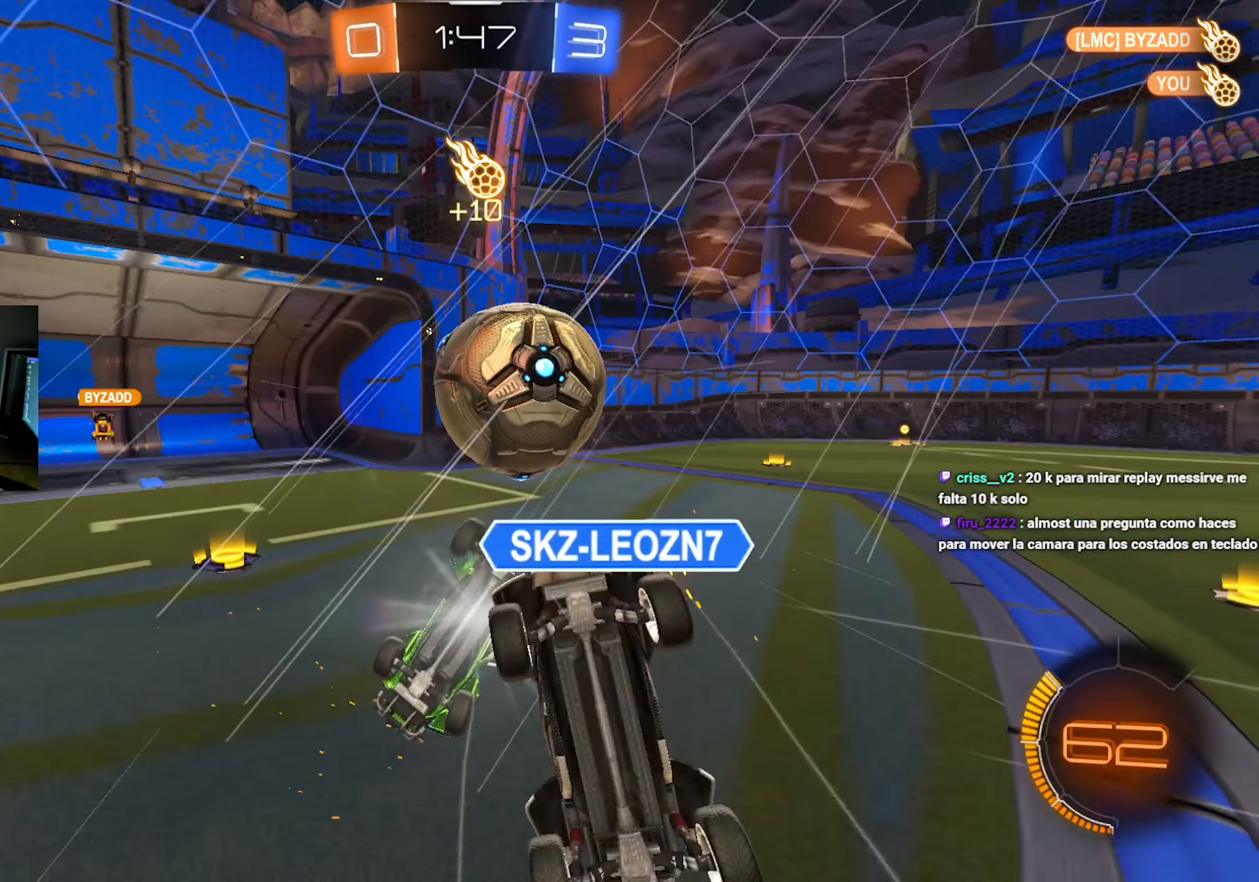
{"keys": ["d", "s"], "mouse": [], "events": [[17, "d", "up"], [350, "d", "down"], [350, "s", "down"]]}
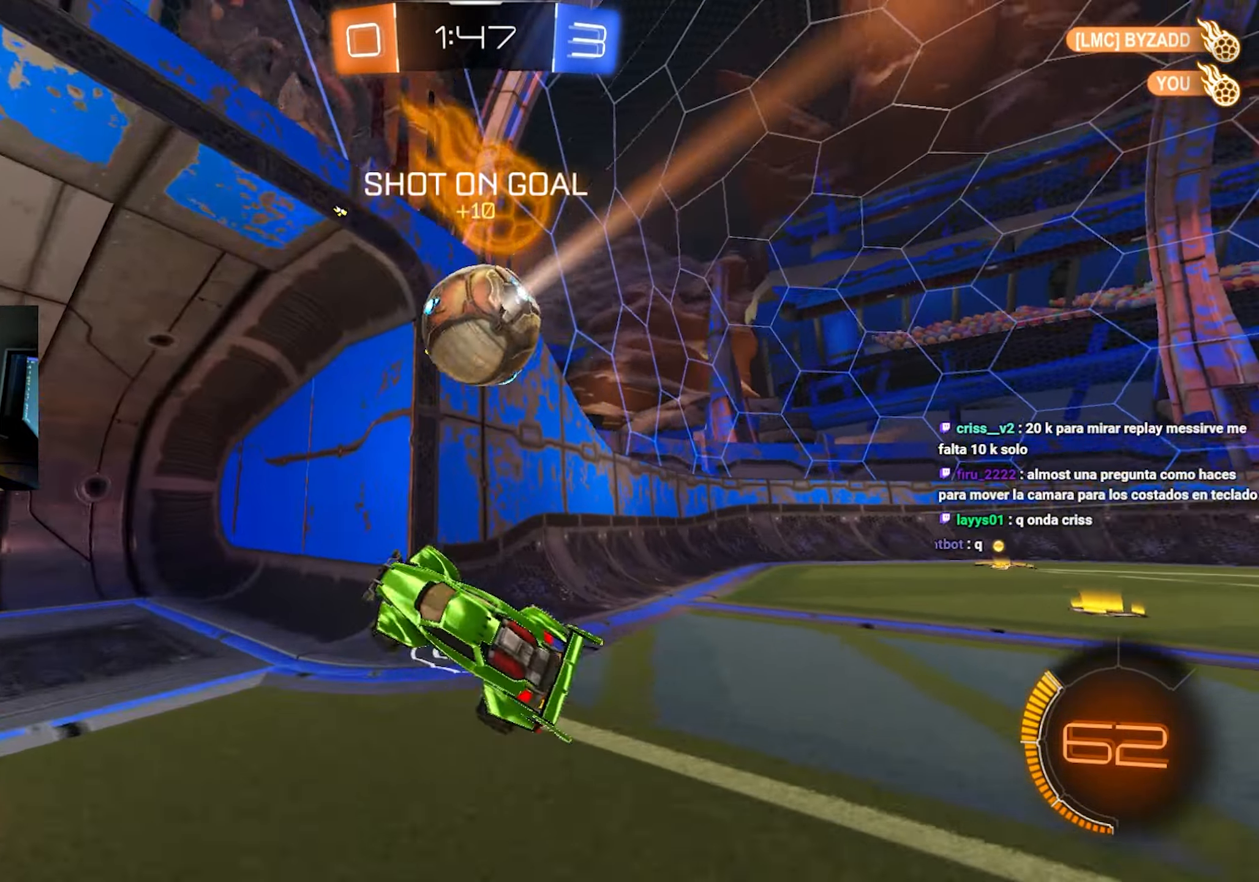
{"keys": ["a", "shift", "w"], "mouse": [], "events": [[33, "d", "up"], [33, "s", "up"], [167, "w", "down"], [267, "a", "down"], [317, "space", "down"], [450, "space", "up"], [500, "shift", "down"]]}
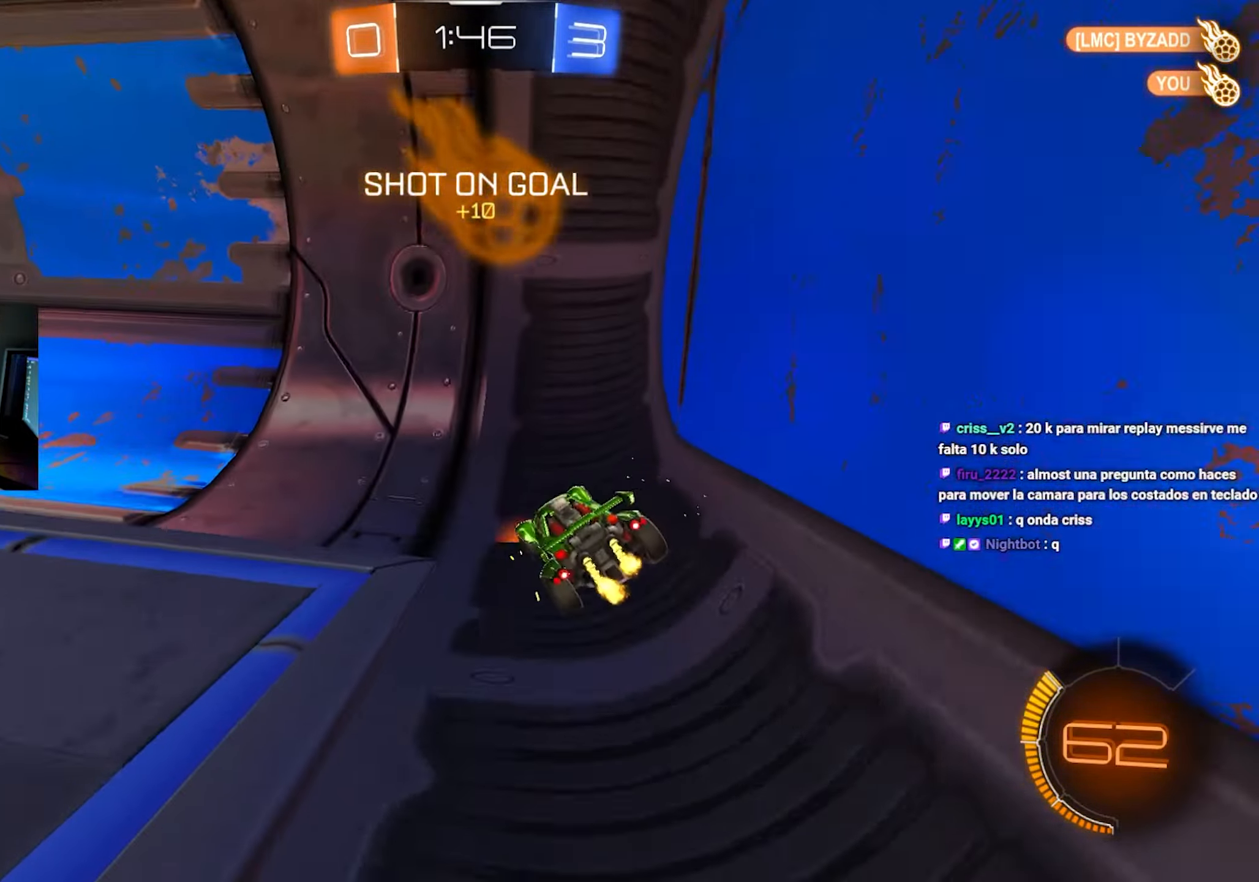
{"keys": ["a", "w"], "mouse": [], "events": [[50, "space", "down"], [133, "shift", "up"], [133, "space", "up"]]}
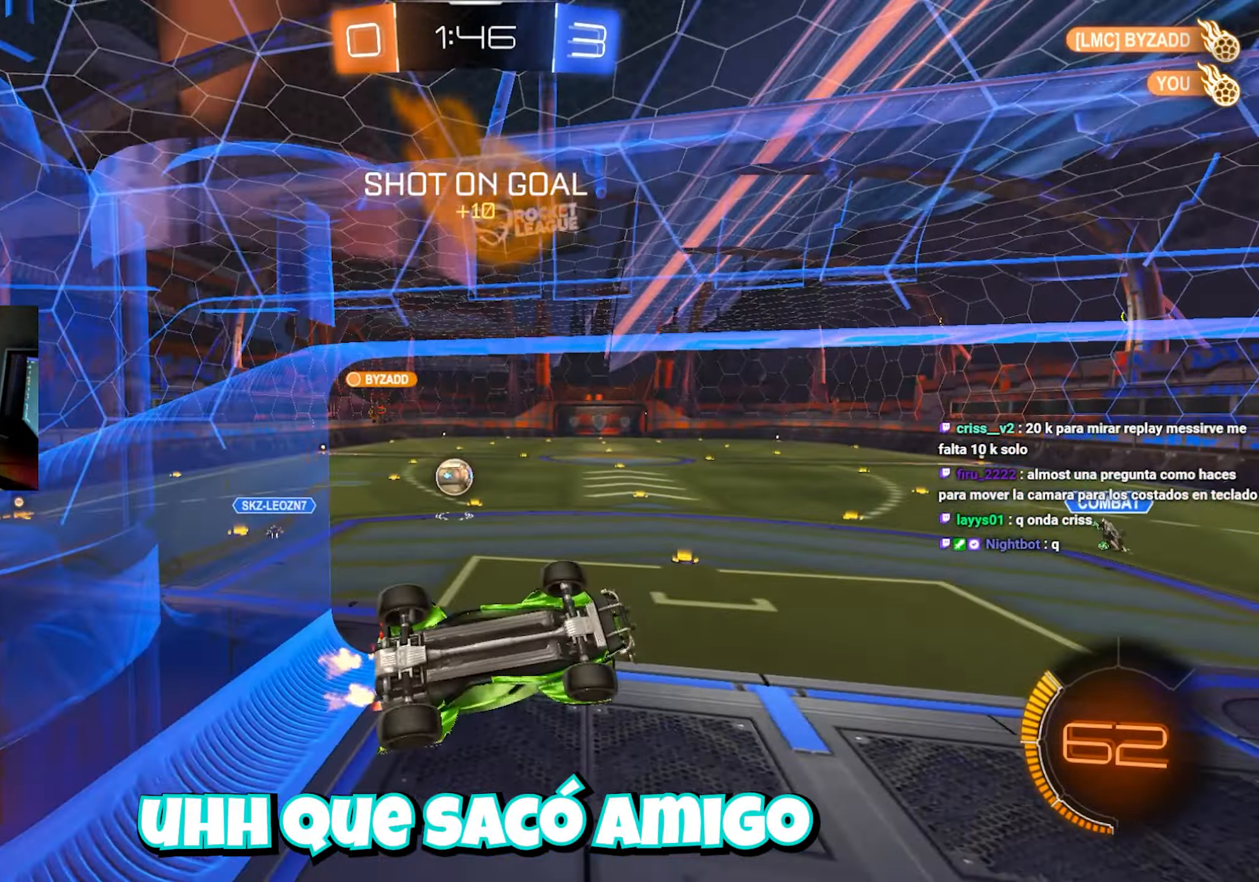
{"keys": ["a", "space", "w"], "mouse": ["left"], "events": [[383, "space", "down"], [433, "mouse_left", "down"]]}
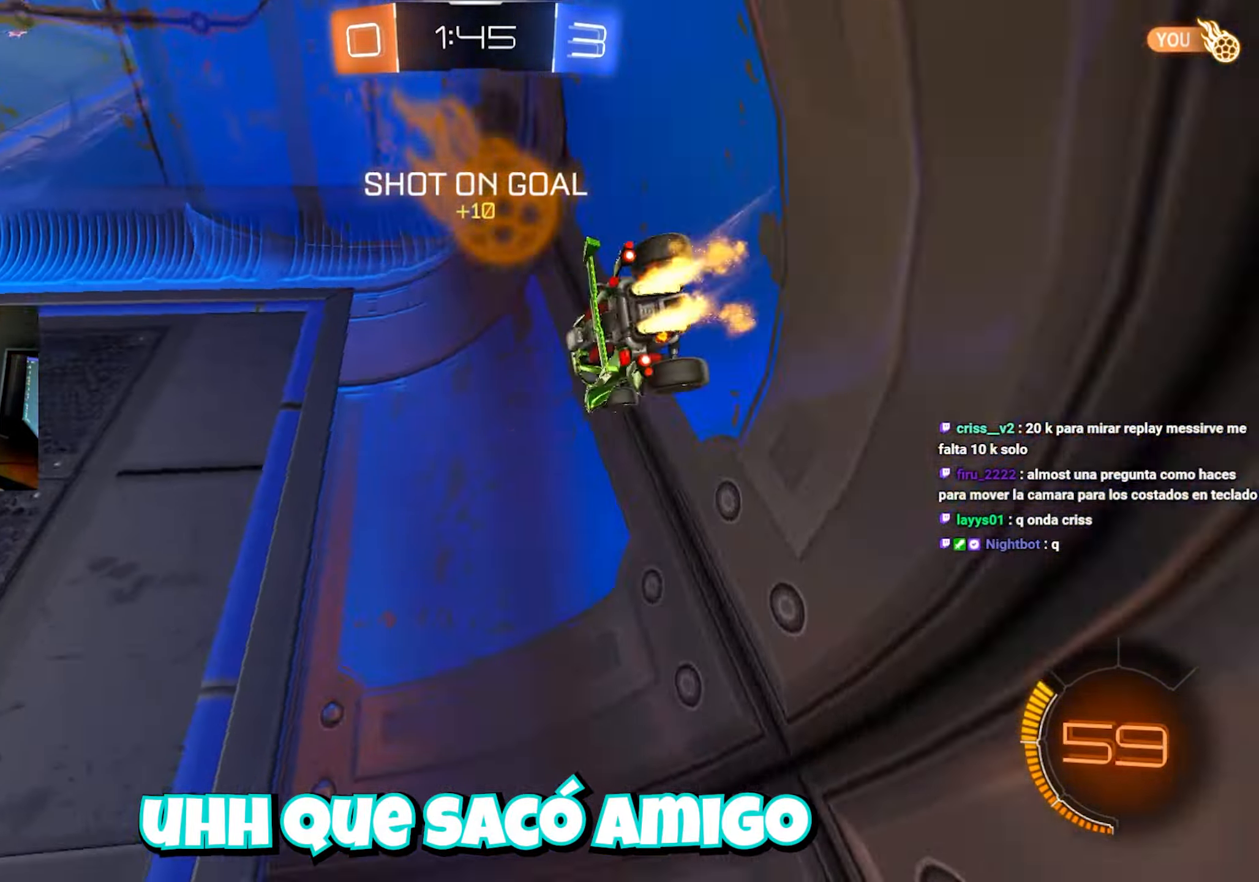
{"keys": ["a", "s"], "mouse": ["left", "right"], "events": [[83, "space", "up"], [267, "a", "up"], [317, "mouse_right", "down"], [367, "a", "down"], [450, "s", "down"], [450, "w", "up"]]}